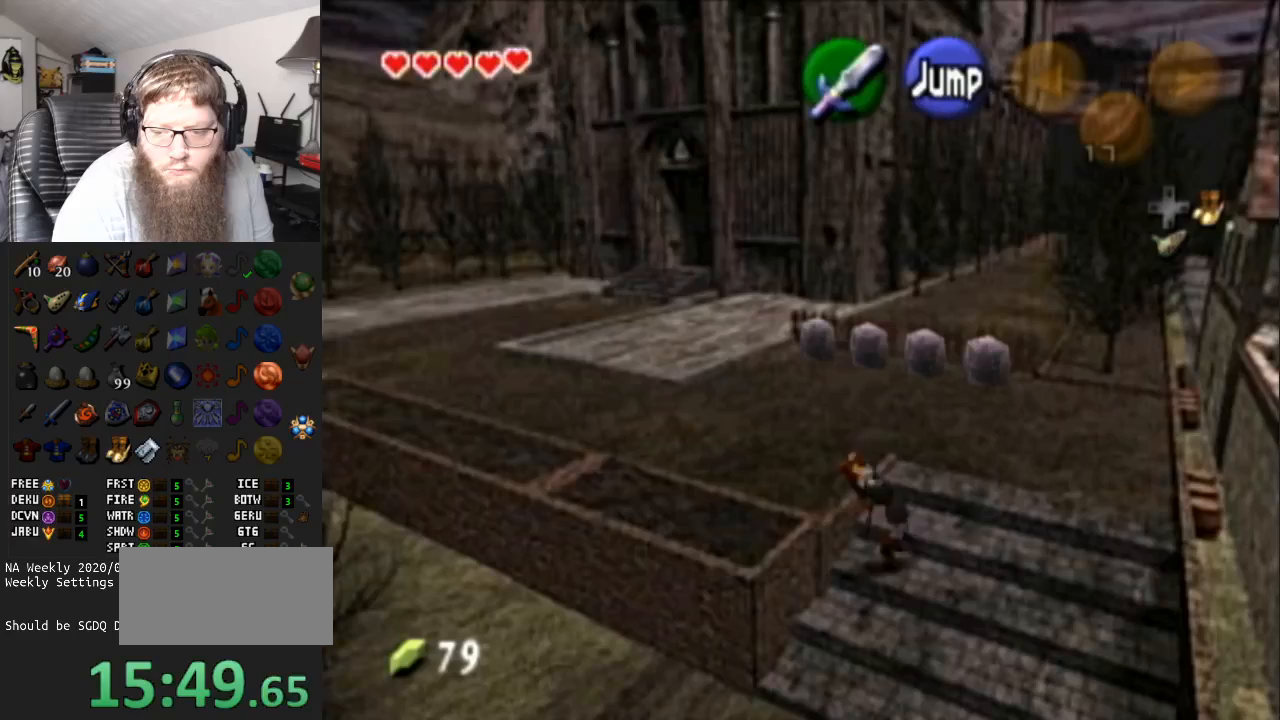
Gameplay with a controller (Nintendo layout); each line is a JSON object with the inputs held at the frame after it. "events" lists button and stick changes between this image and that frame as [ms after this image, input, new state], when the widget could be followed in between. Not read: L3 R3.
{"buttons": ["L1"], "left_stick": "center", "right_stick": "center", "events": [[83, "A", "down"], [200, "A", "up"], [283, "A", "down"], [350, "A", "up"], [400, "left_stick", "down-left"], [500, "left_stick", "center"]]}
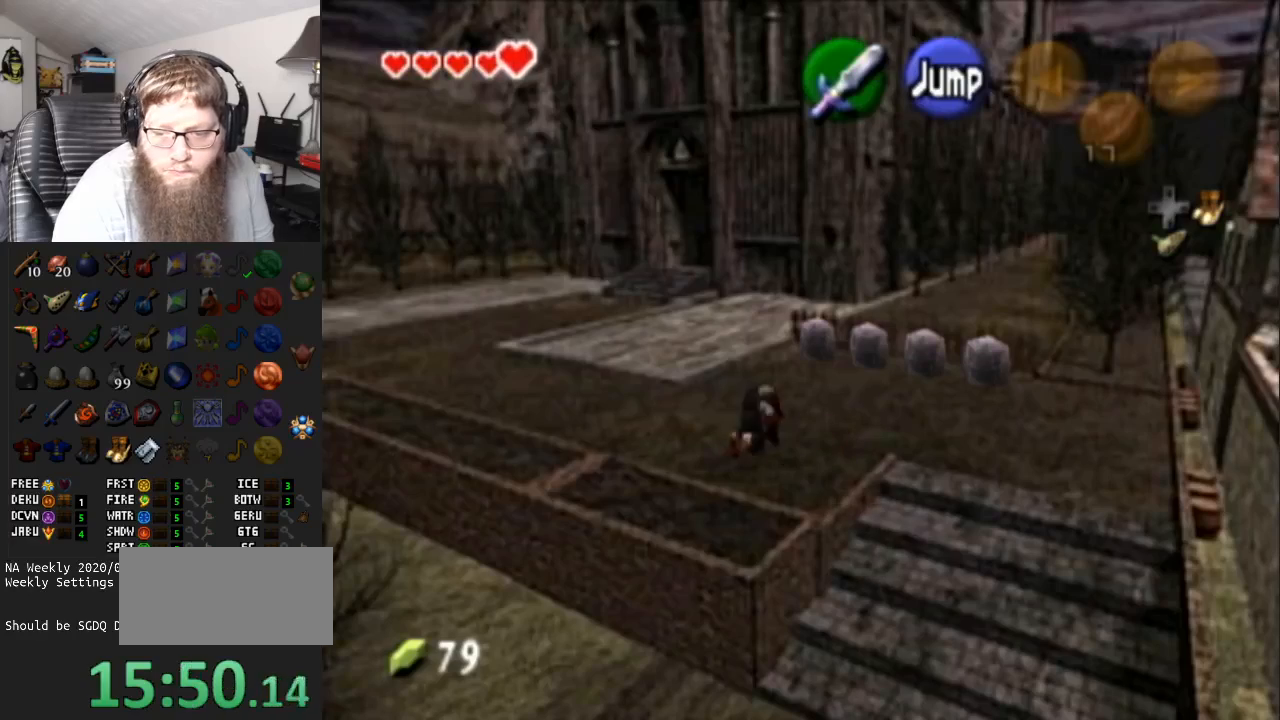
{"buttons": ["L1"], "left_stick": "down-right", "right_stick": "center", "events": [[150, "left_stick", "down-right"]]}
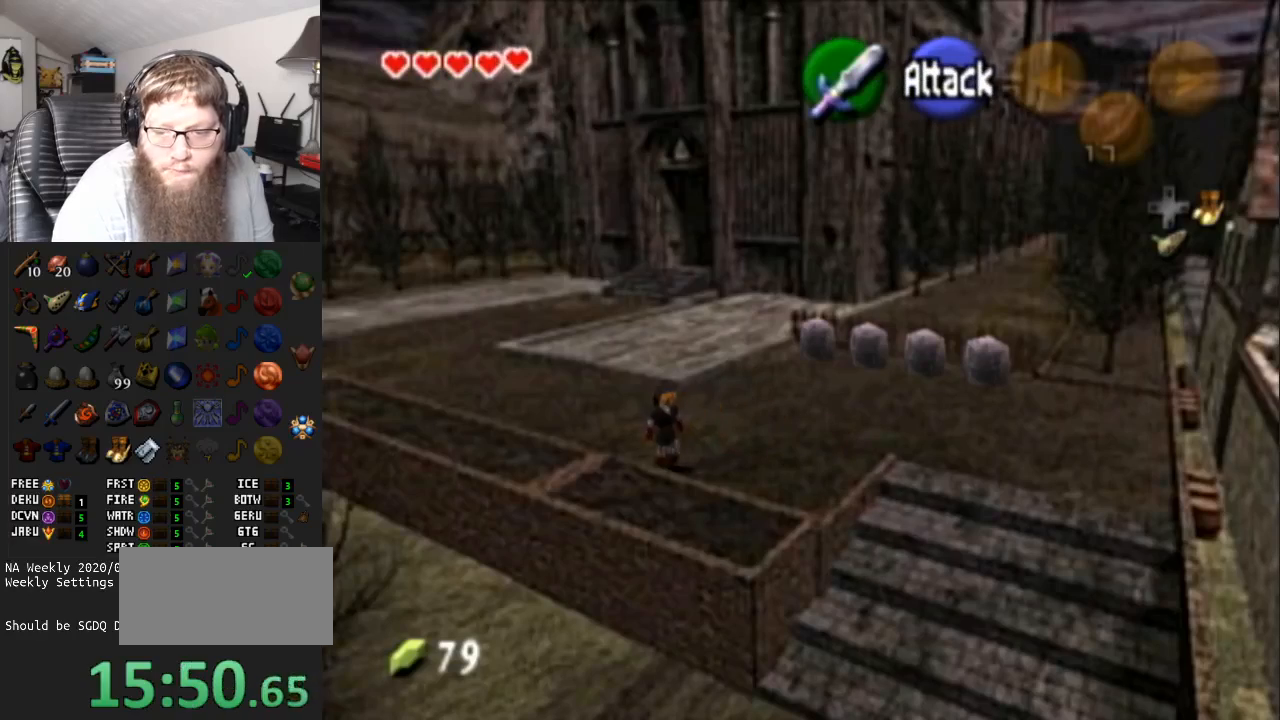
{"buttons": ["A", "L1"], "left_stick": "down-right", "right_stick": "center", "events": [[200, "A", "down"]]}
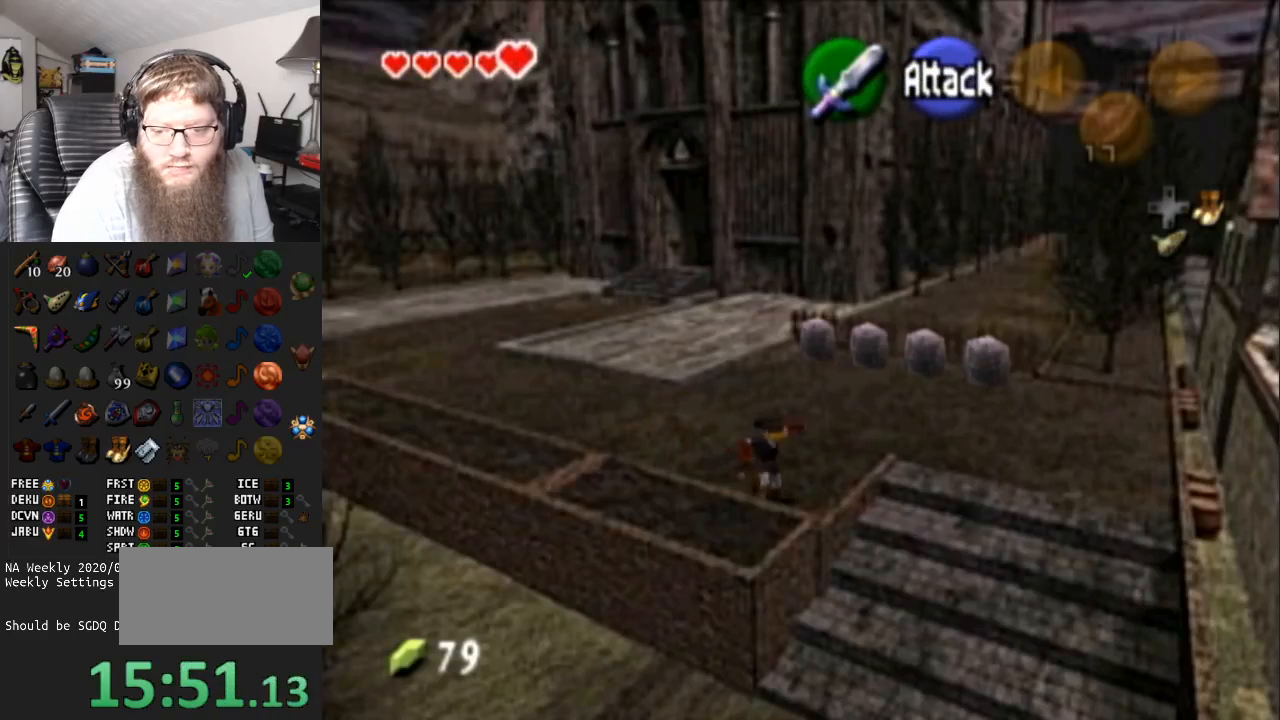
{"buttons": ["A", "L1"], "left_stick": "down-left", "right_stick": "center", "events": [[17, "A", "up"], [33, "left_stick", "center"], [150, "left_stick", "left"], [217, "left_stick", "down-left"], [267, "A", "down"], [367, "A", "up"], [450, "A", "down"]]}
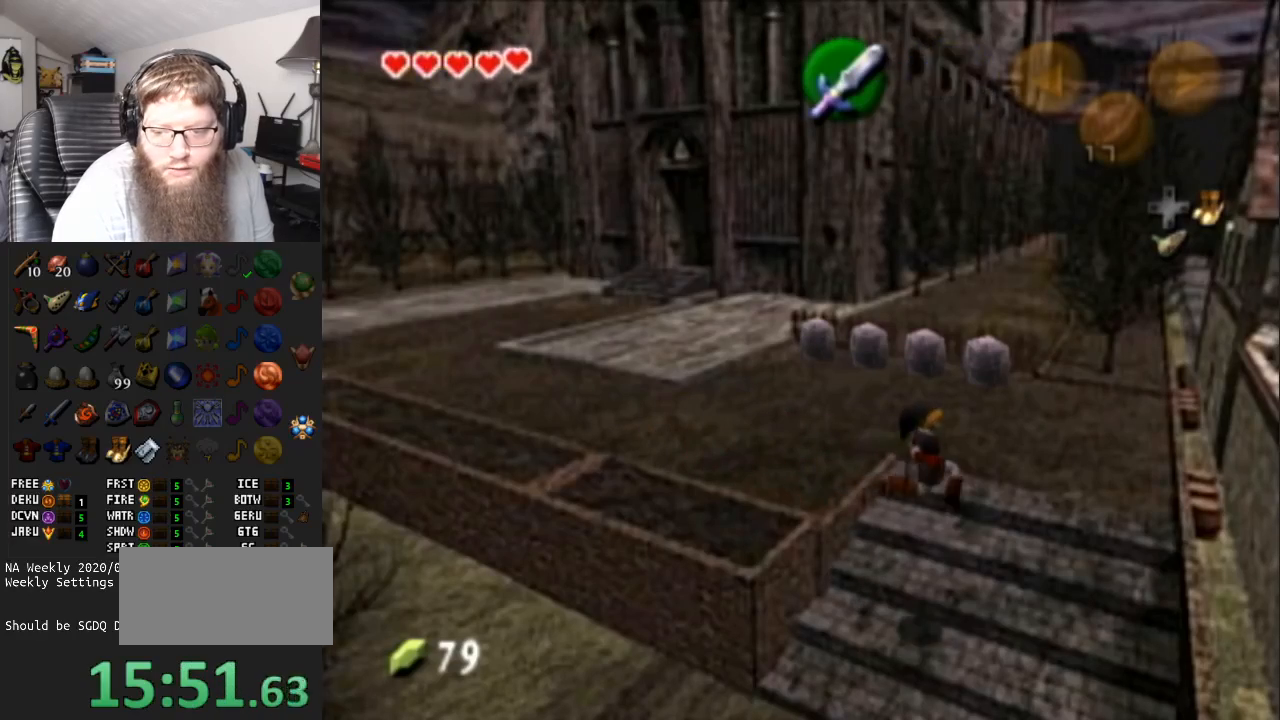
{"buttons": ["A", "L1"], "left_stick": "down-left", "right_stick": "center", "events": [[33, "A", "up"], [150, "A", "down"], [233, "A", "up"], [333, "A", "down"], [433, "A", "up"], [500, "A", "down"]]}
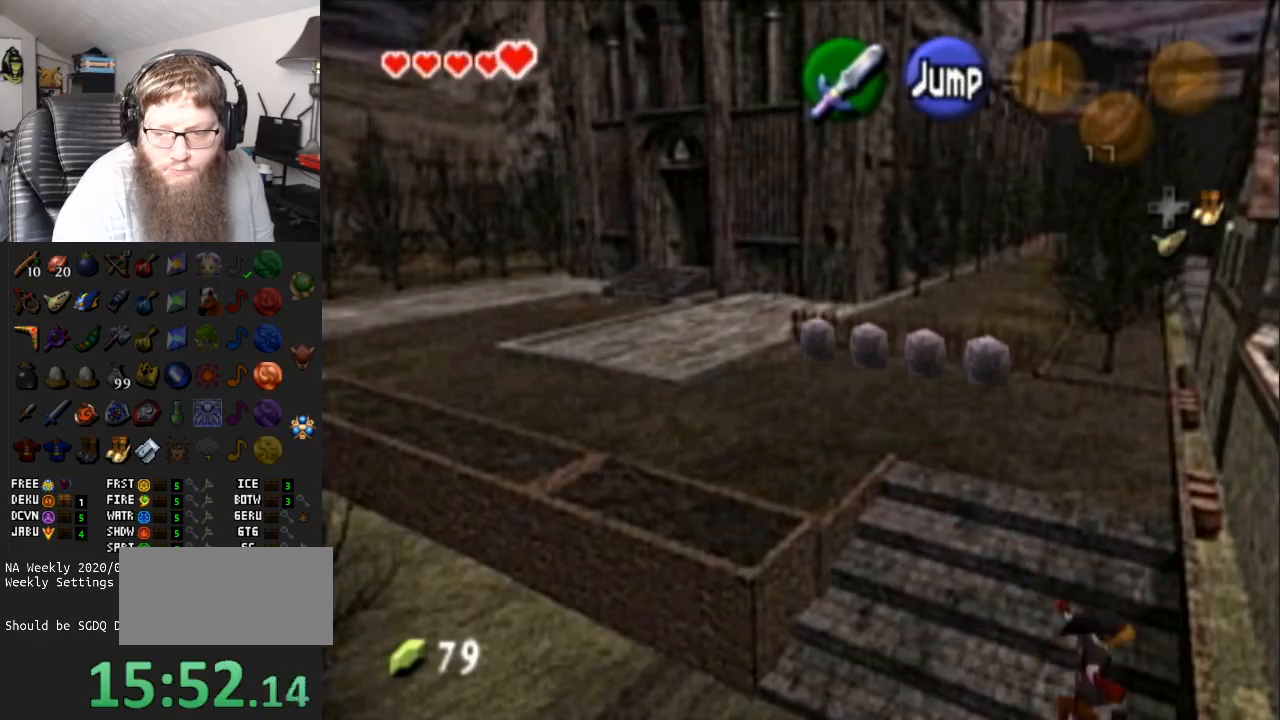
{"buttons": ["L1"], "left_stick": "down-left", "right_stick": "center", "events": [[117, "A", "up"], [167, "A", "down"], [283, "A", "up"], [367, "A", "down"], [467, "A", "up"]]}
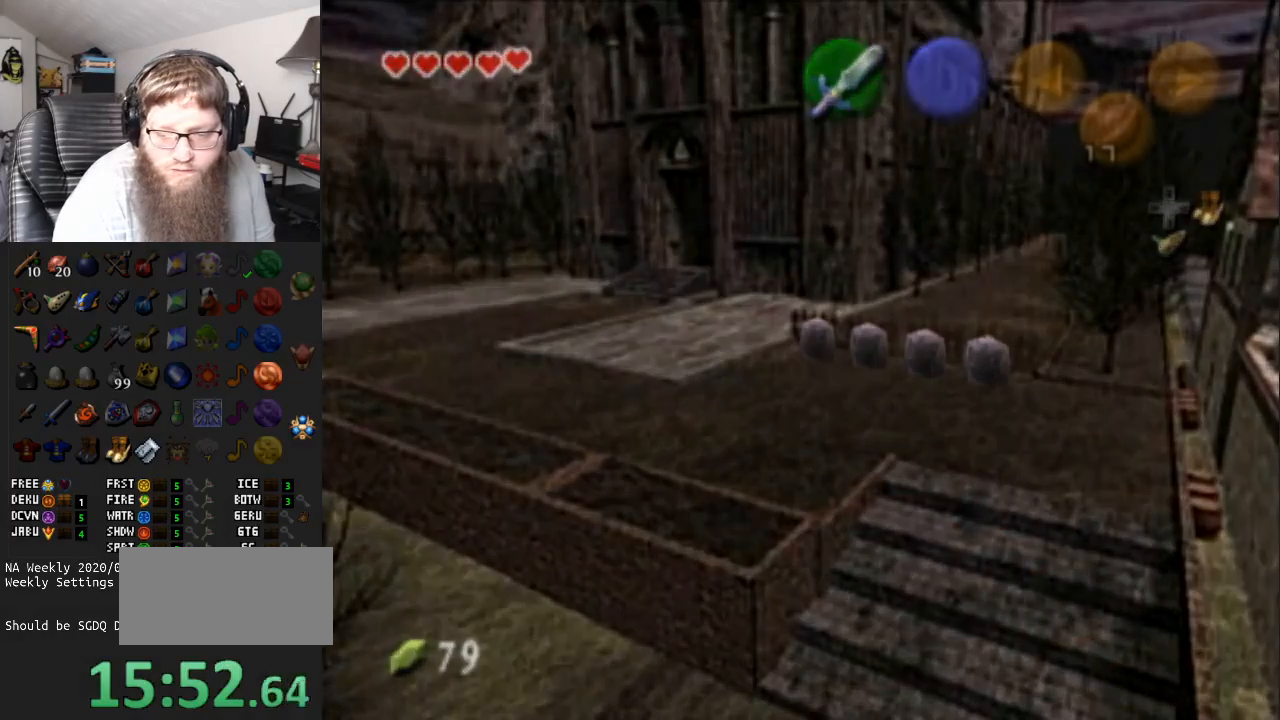
{"buttons": [], "left_stick": "center", "right_stick": "center", "events": [[83, "A", "down"], [83, "L1", "up"], [83, "left_stick", "center"], [267, "A", "up"]]}
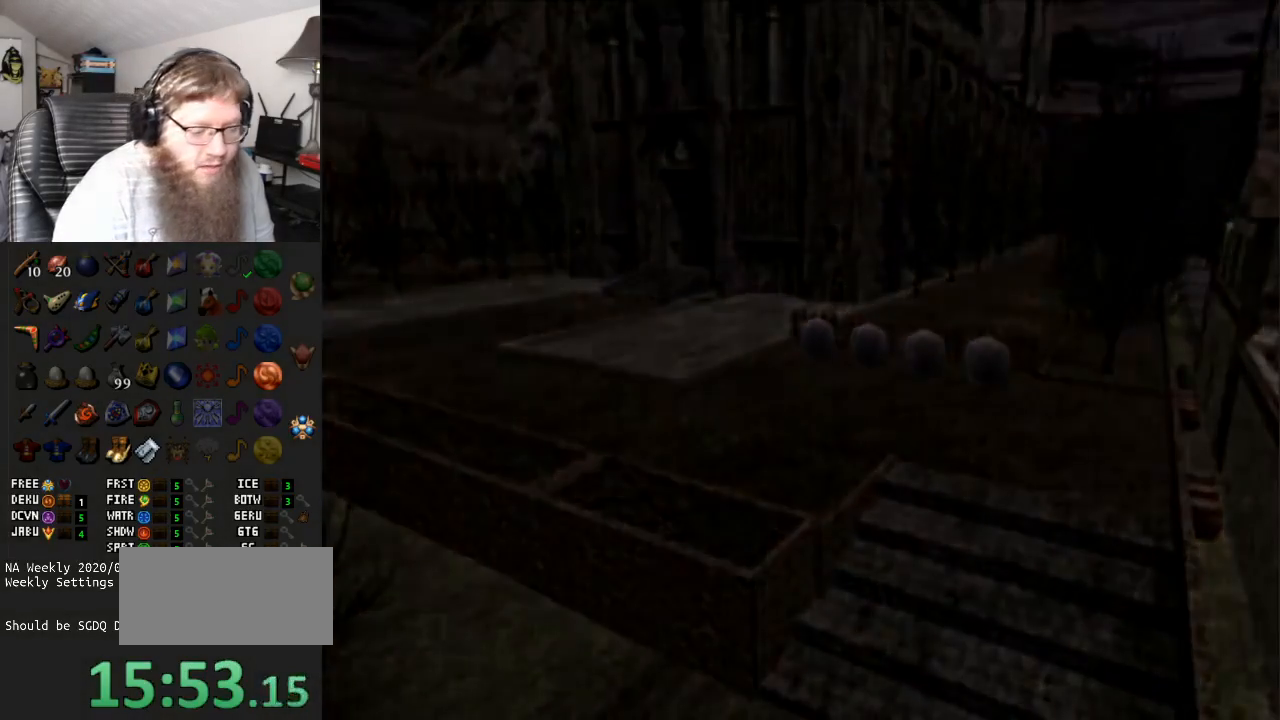
{"buttons": [], "left_stick": "center", "right_stick": "center", "events": []}
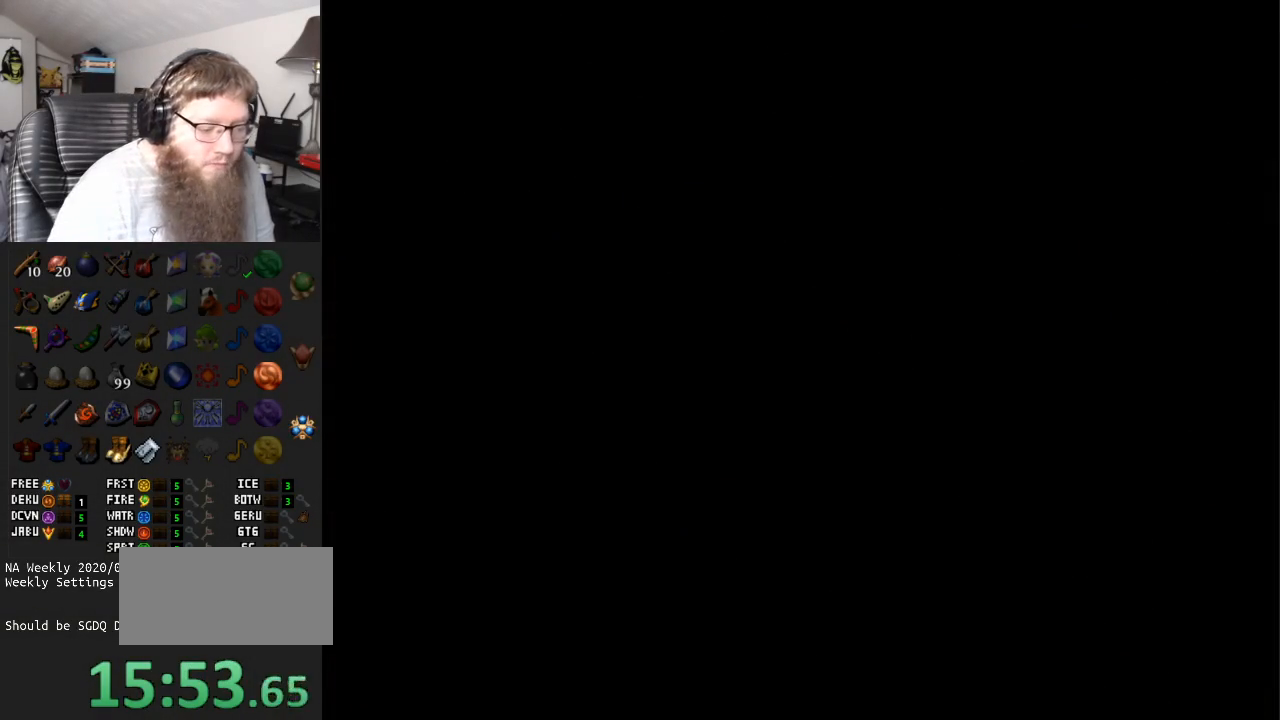
{"buttons": [], "left_stick": "down", "right_stick": "center", "events": [[317, "left_stick", "down-right"], [400, "left_stick", "down"]]}
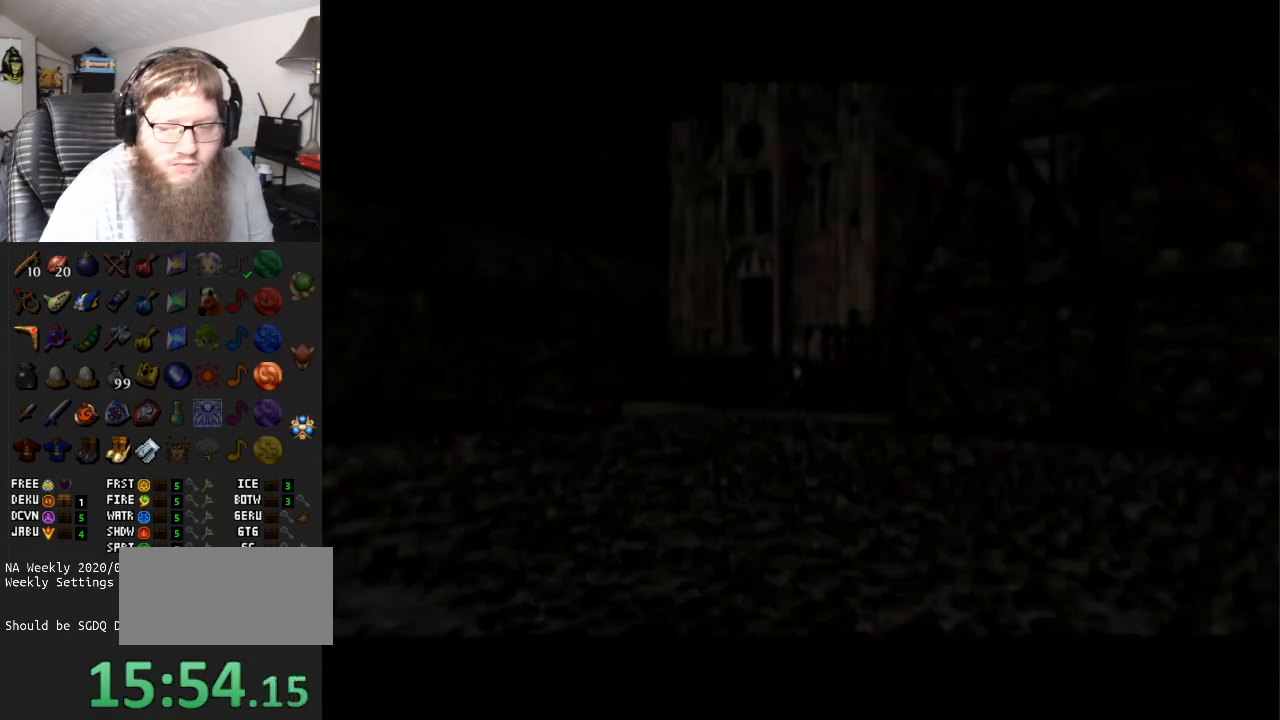
{"buttons": [], "left_stick": "down-right", "right_stick": "center", "events": [[133, "A", "down"], [300, "A", "up"], [383, "left_stick", "down-right"]]}
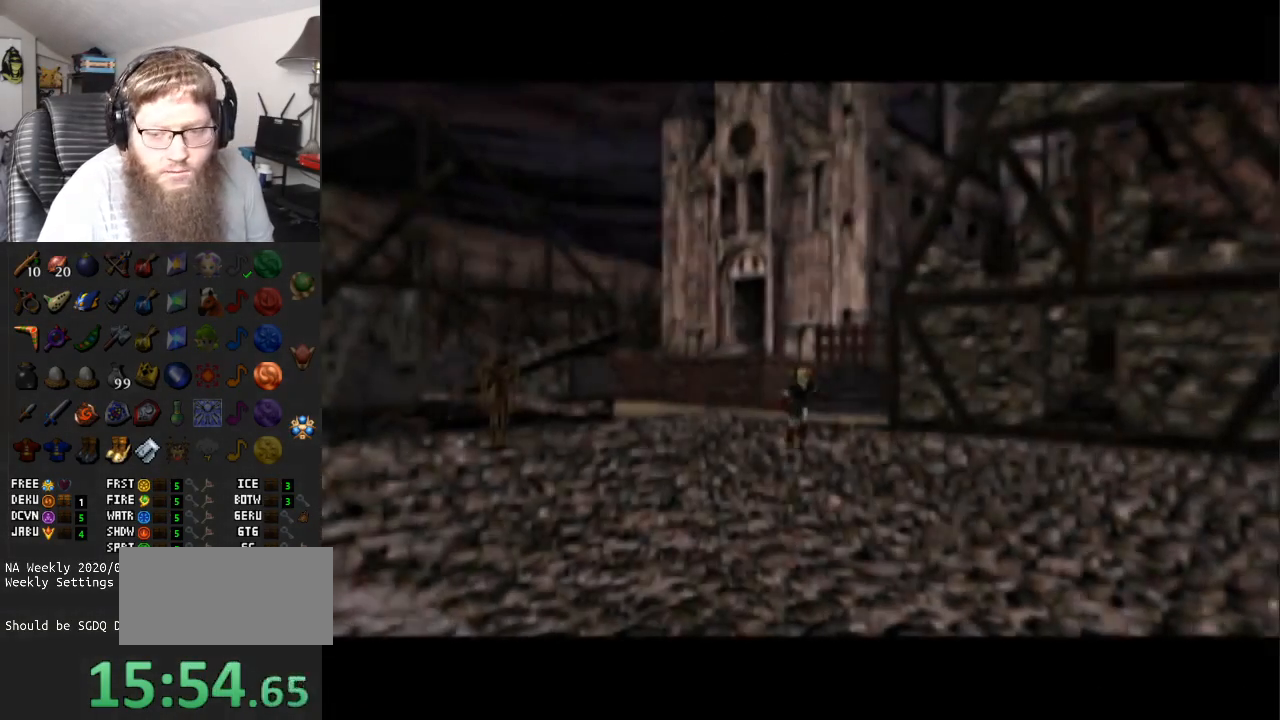
{"buttons": [], "left_stick": "down-right", "right_stick": "center", "events": [[83, "A", "down"], [483, "A", "up"]]}
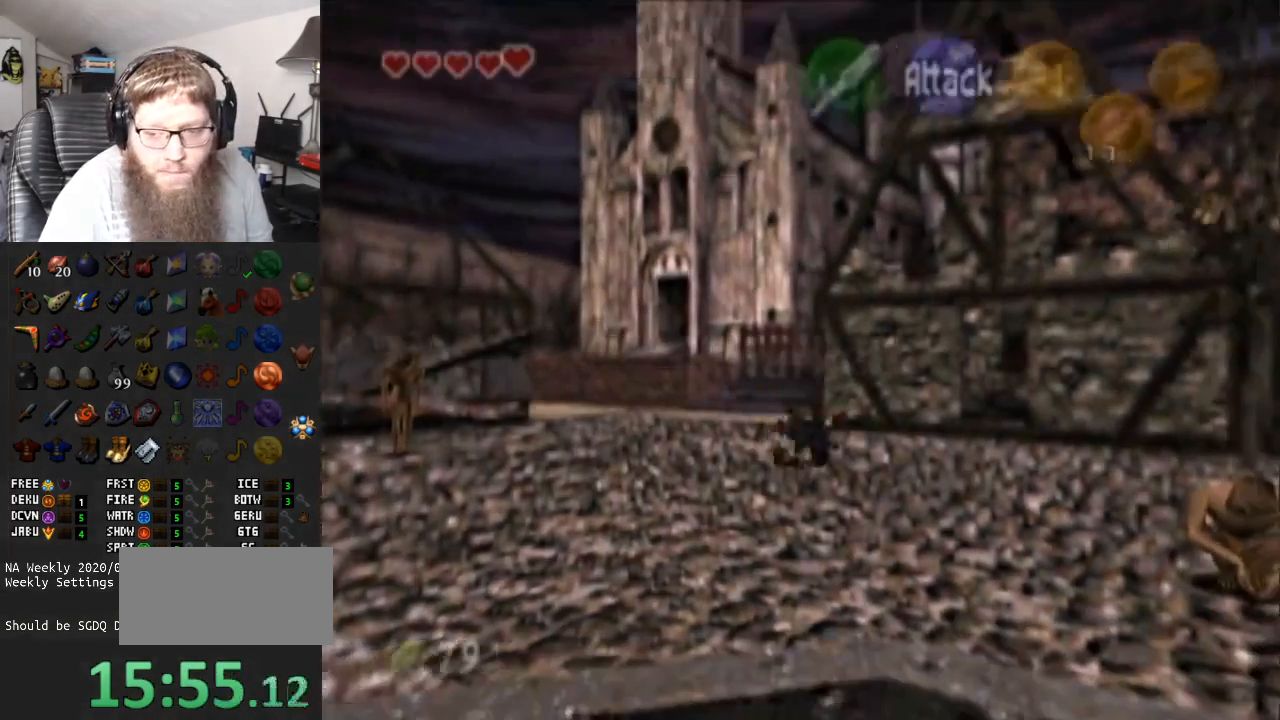
{"buttons": ["A"], "left_stick": "down-right", "right_stick": "center", "events": [[367, "A", "down"]]}
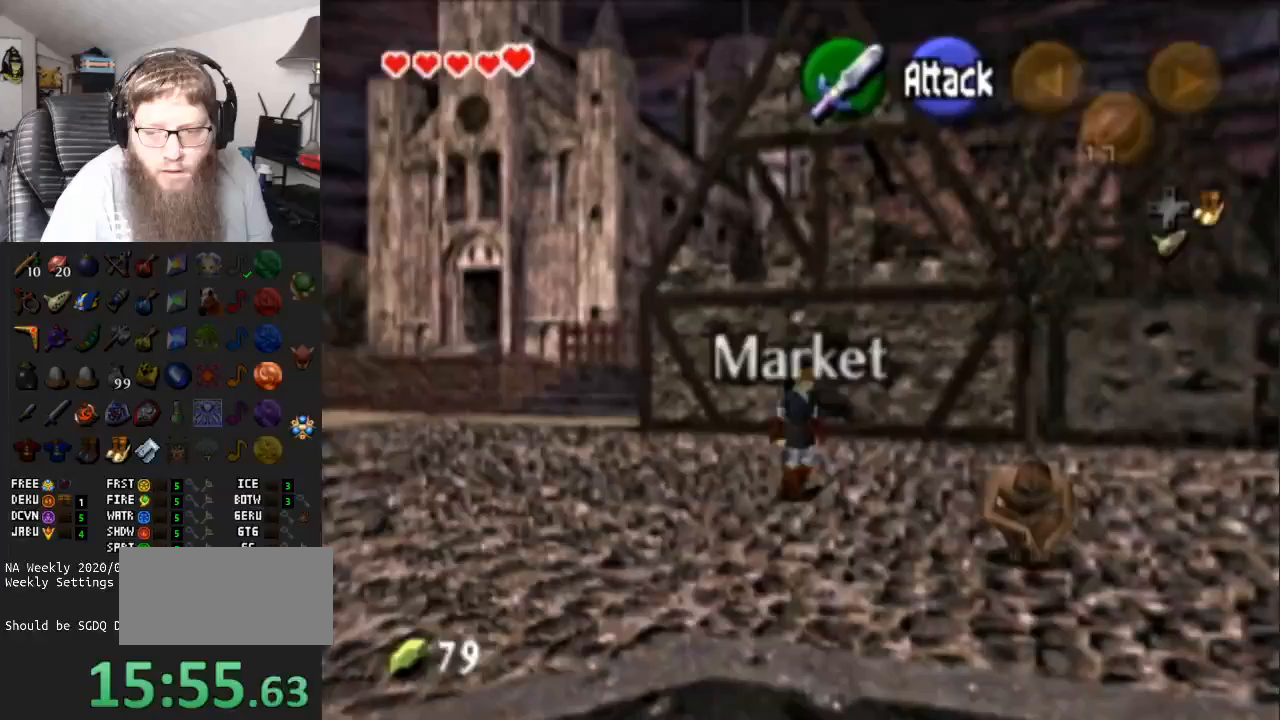
{"buttons": [], "left_stick": "down-right", "right_stick": "center", "events": [[267, "A", "up"]]}
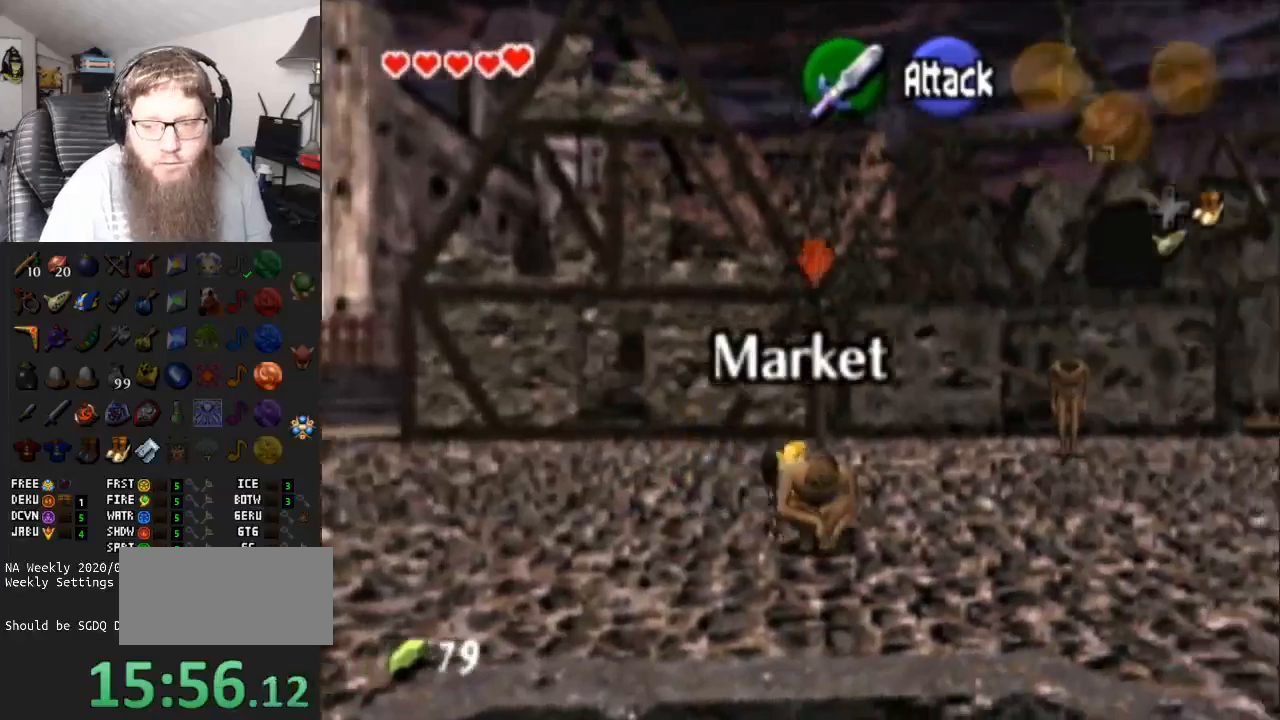
{"buttons": [], "left_stick": "right", "right_stick": "center", "events": [[117, "A", "down"], [367, "left_stick", "right"], [483, "A", "up"]]}
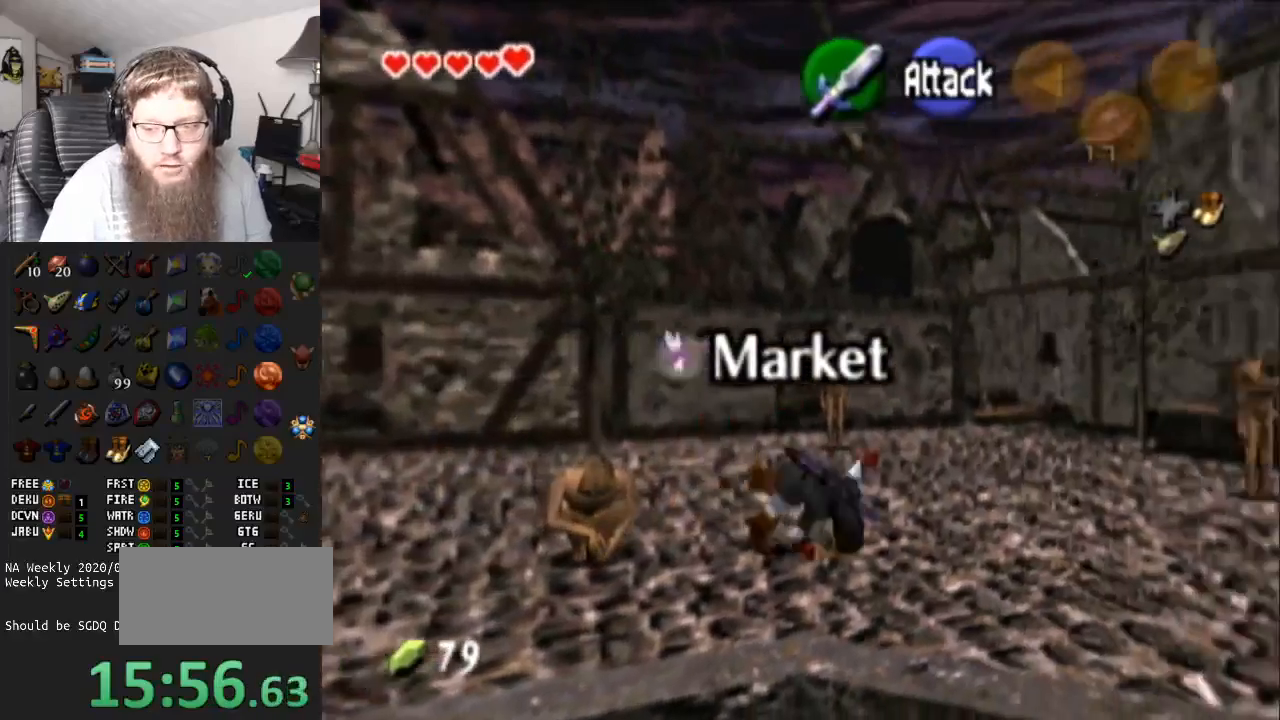
{"buttons": ["A"], "left_stick": "up-right", "right_stick": "center", "events": [[233, "left_stick", "up-right"], [367, "A", "down"]]}
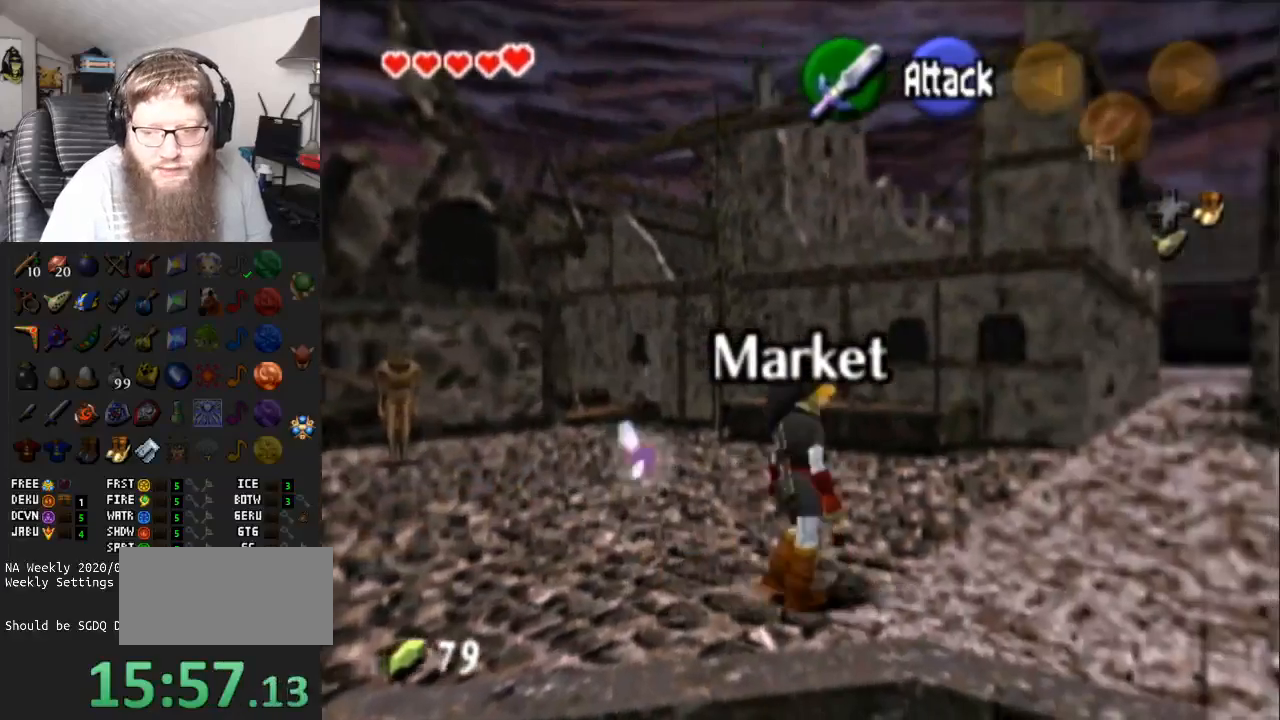
{"buttons": [], "left_stick": "up-right", "right_stick": "center", "events": [[200, "A", "up"]]}
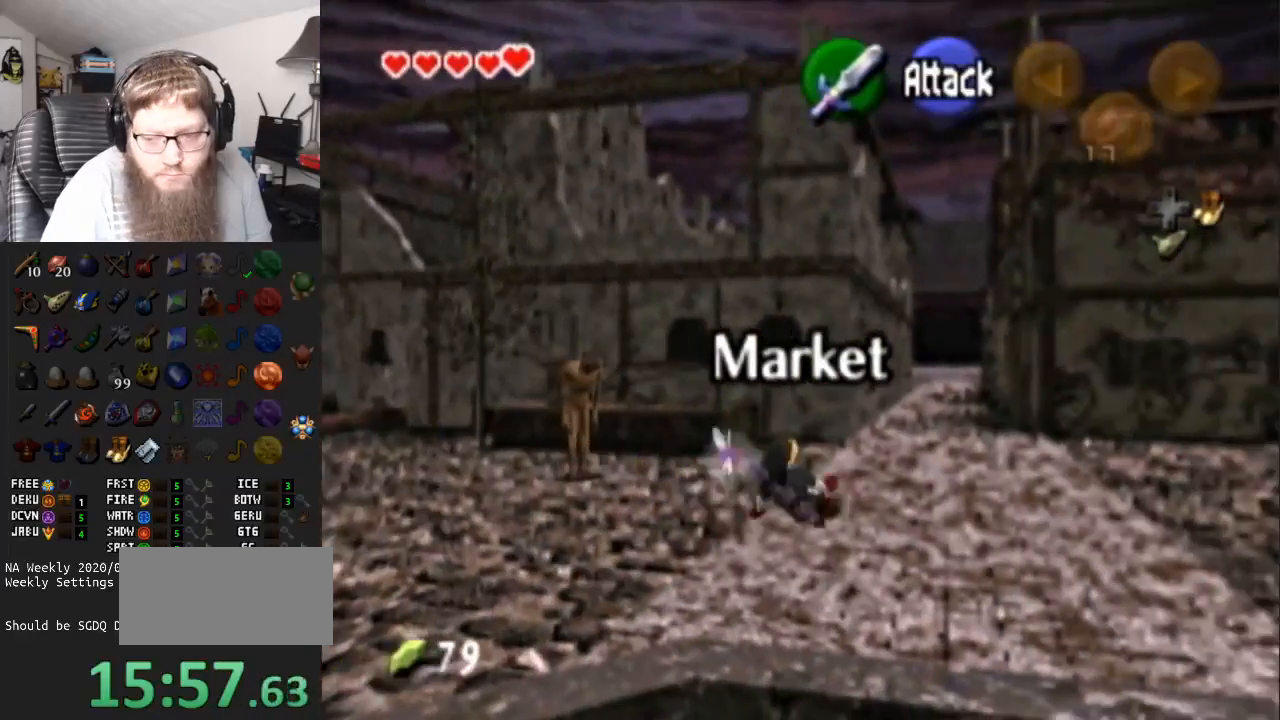
{"buttons": [], "left_stick": "up-right", "right_stick": "center", "events": [[133, "A", "down"], [467, "A", "up"]]}
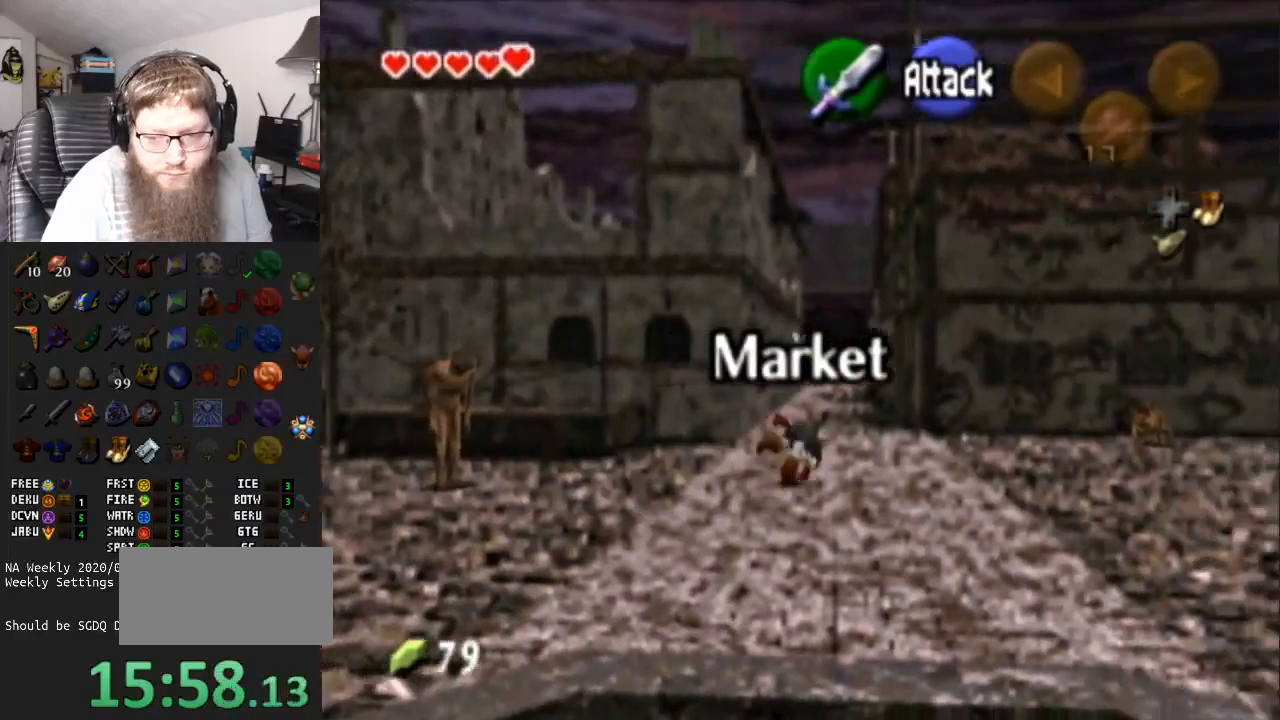
{"buttons": ["A"], "left_stick": "up", "right_stick": "center", "events": [[17, "left_stick", "up"], [367, "A", "down"]]}
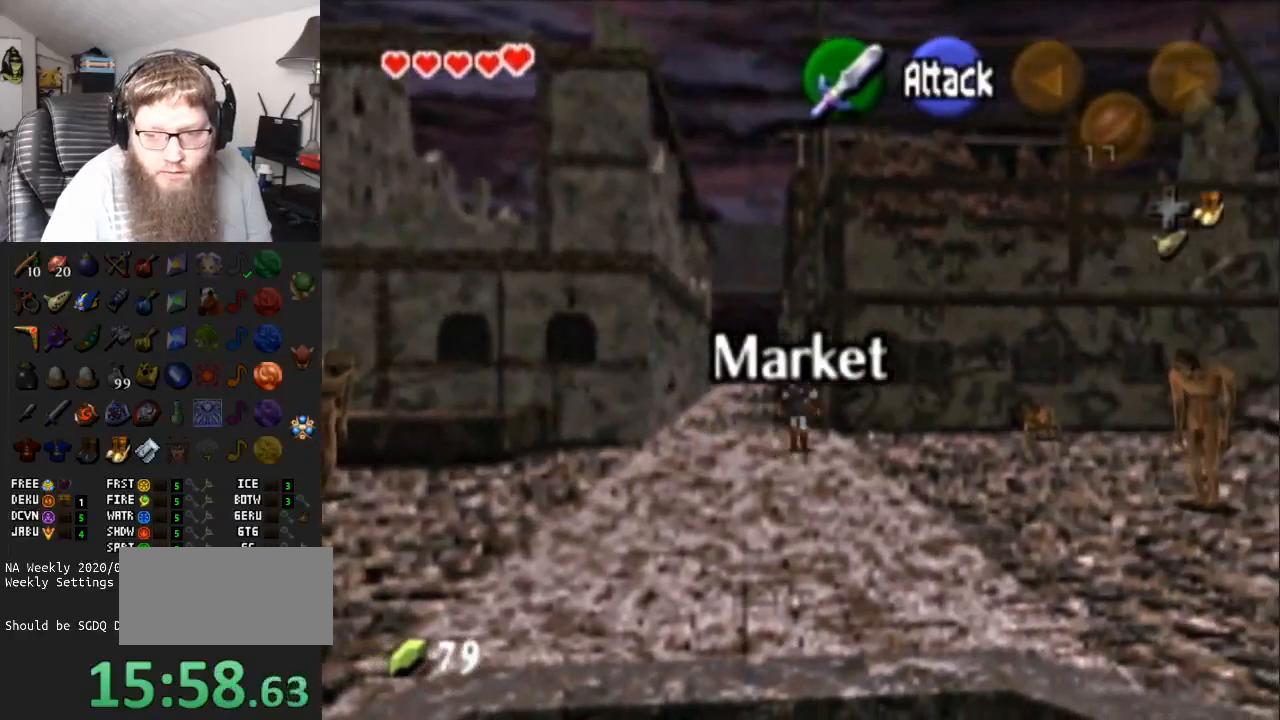
{"buttons": [], "left_stick": "up", "right_stick": "center", "events": [[300, "A", "up"]]}
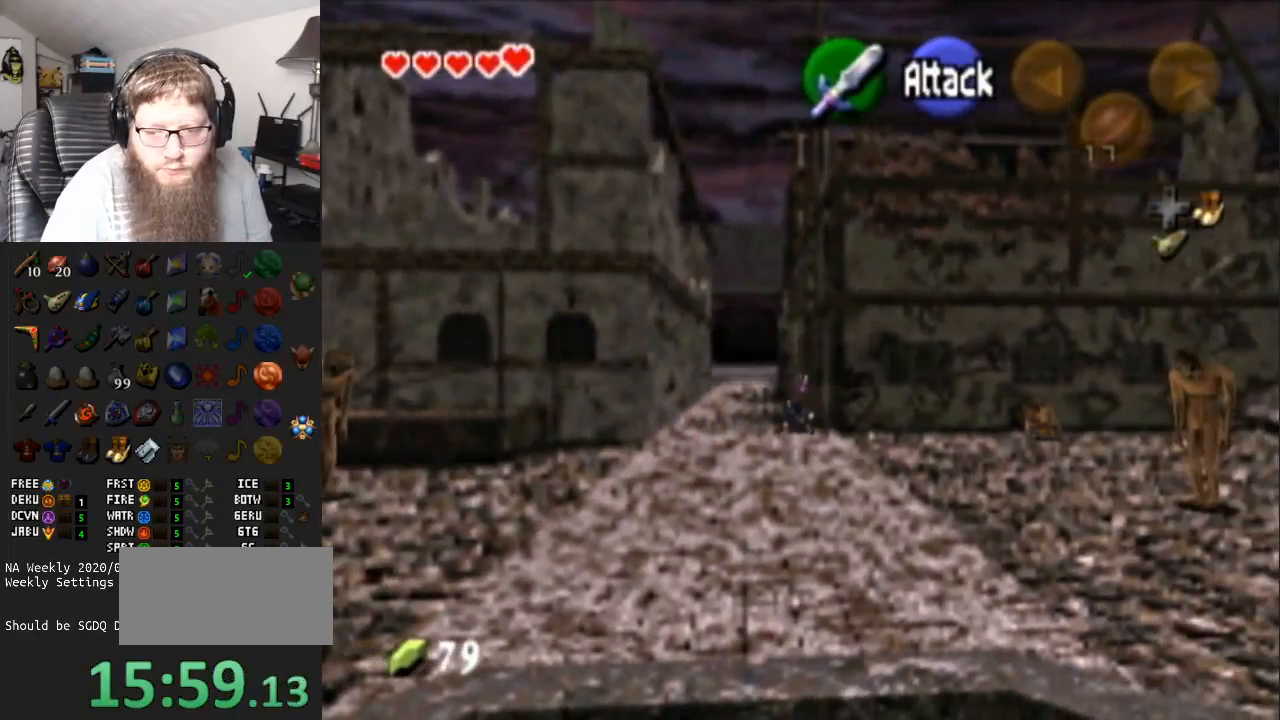
{"buttons": ["A"], "left_stick": "up", "right_stick": "center", "events": [[117, "A", "down"]]}
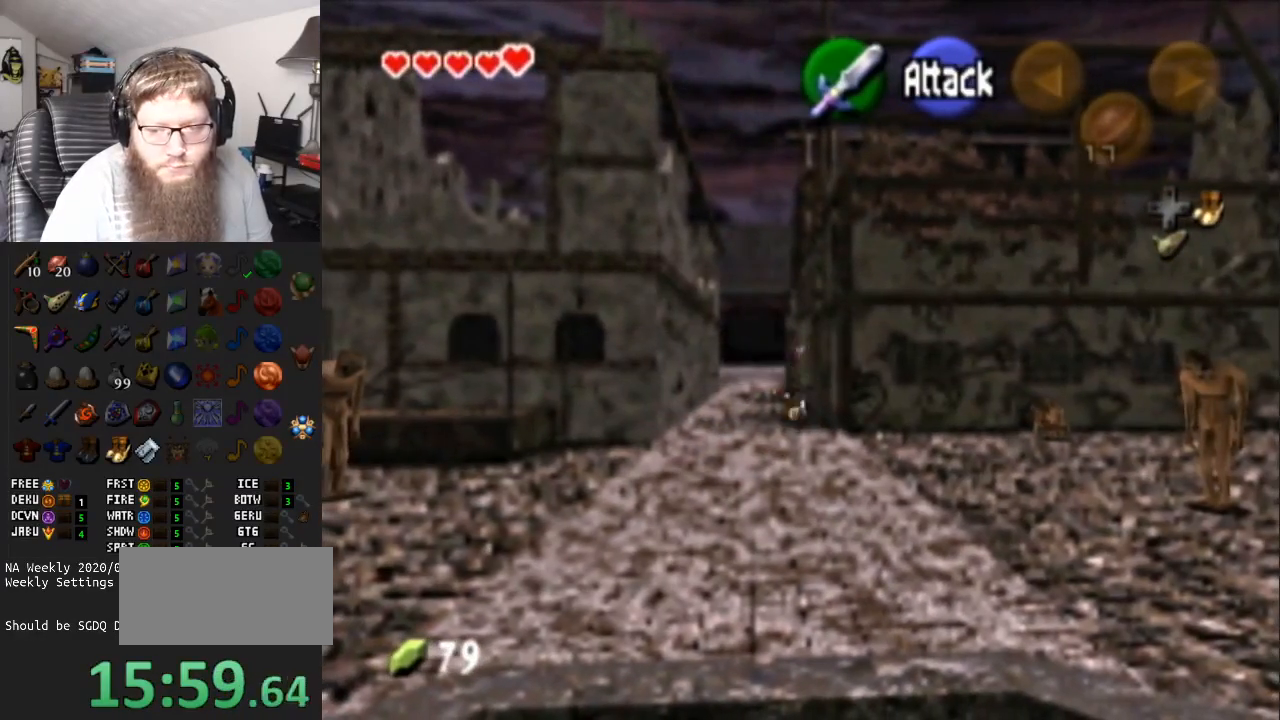
{"buttons": ["A"], "left_stick": "up", "right_stick": "center", "events": [[50, "A", "up"], [450, "A", "down"]]}
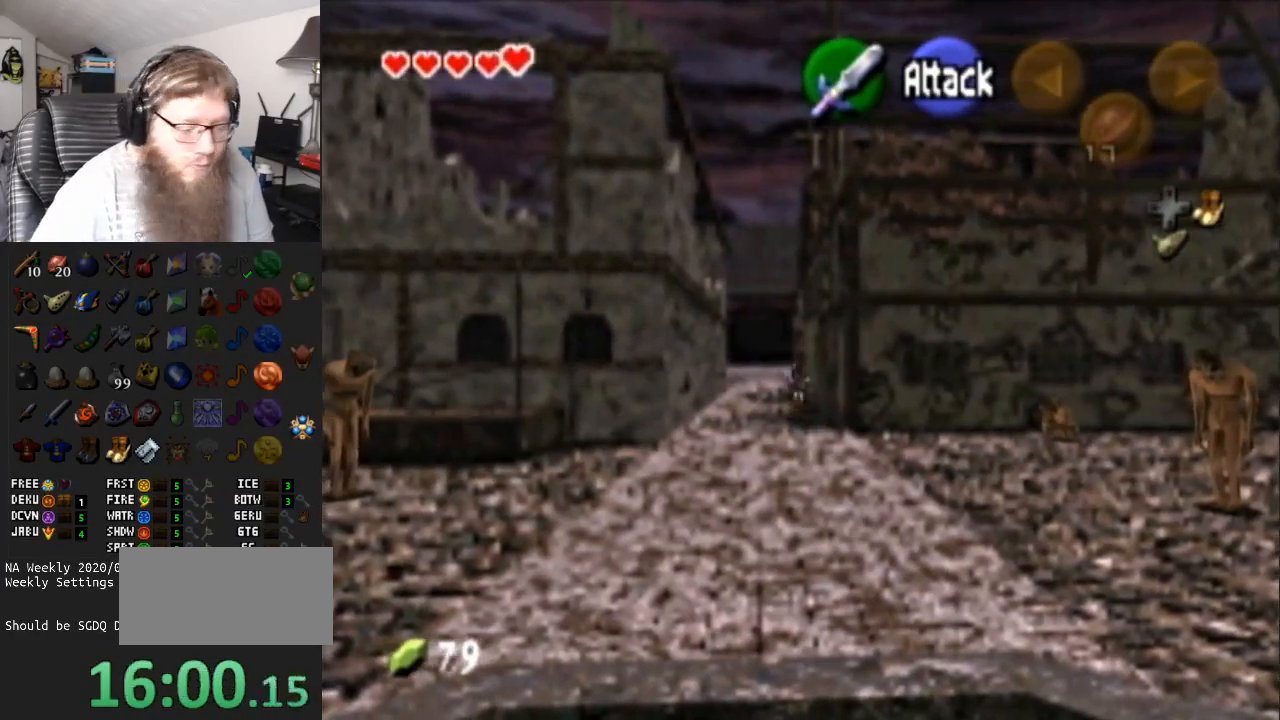
{"buttons": ["A"], "left_stick": "up", "right_stick": "center", "events": [[150, "A", "up"], [433, "A", "down"]]}
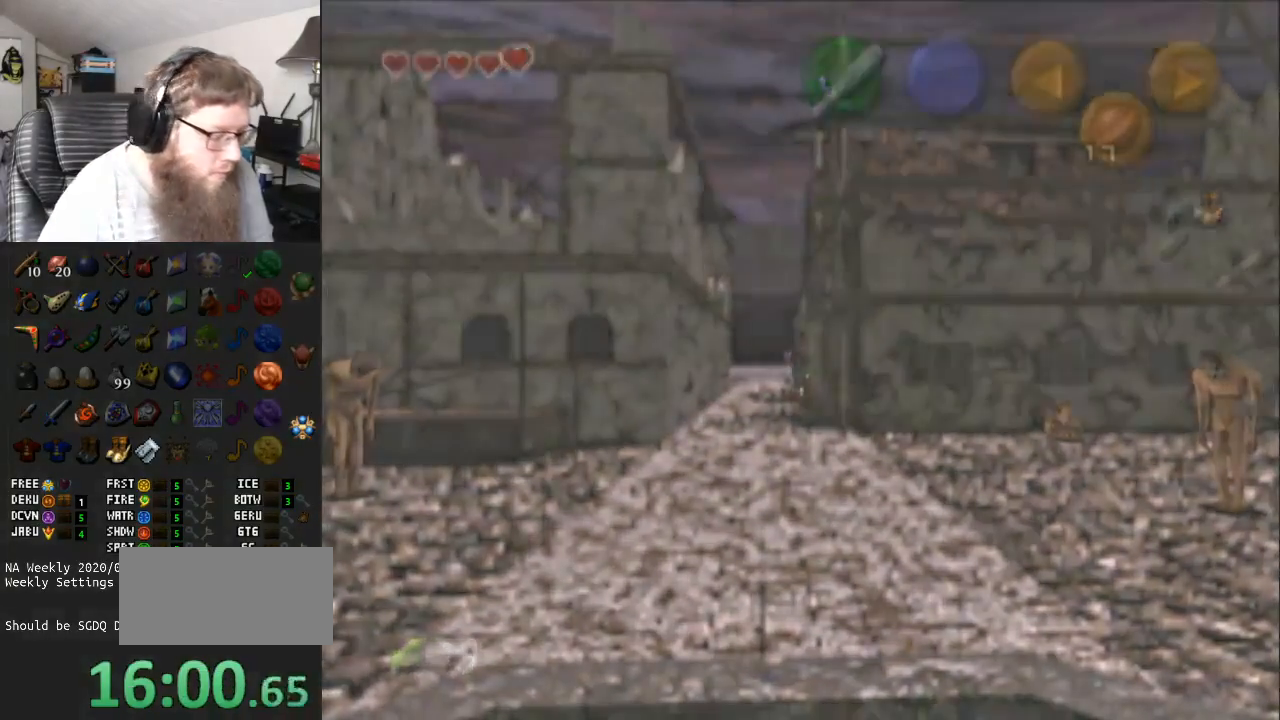
{"buttons": ["A"], "left_stick": "center", "right_stick": "center", "events": [[133, "A", "up"], [183, "left_stick", "up-right"], [283, "left_stick", "center"], [450, "A", "down"]]}
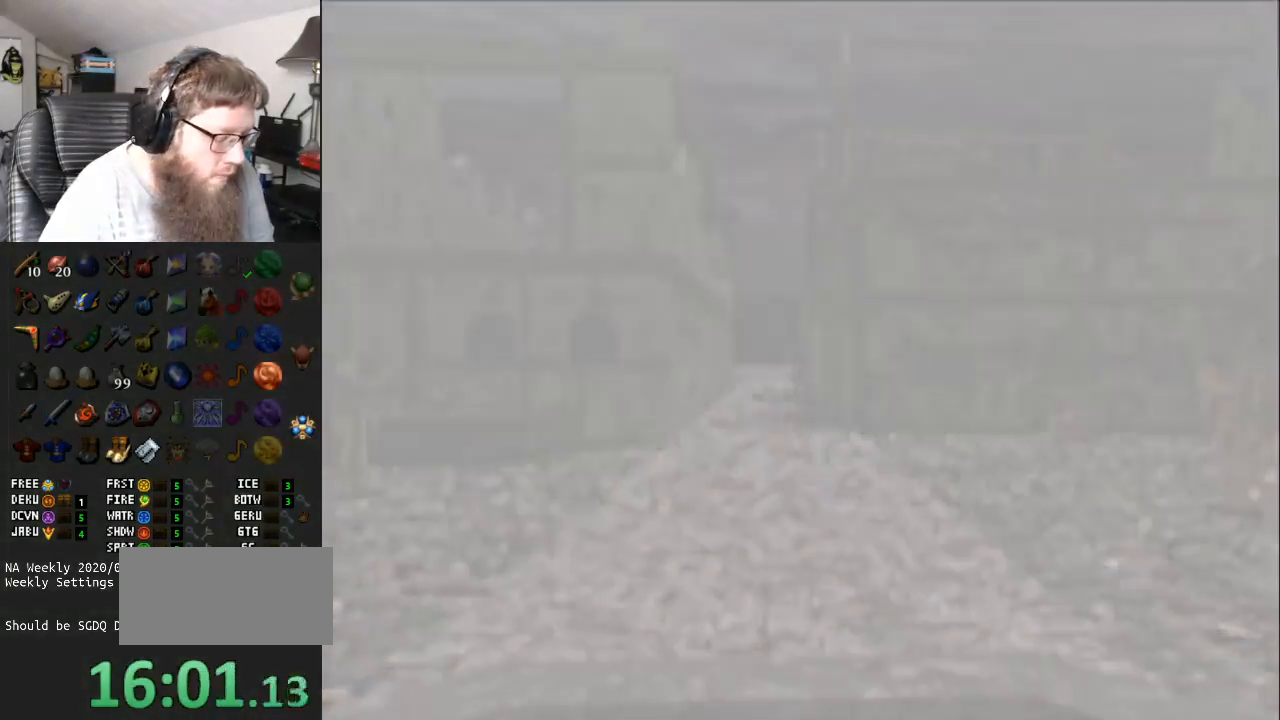
{"buttons": ["A"], "left_stick": "center", "right_stick": "center", "events": []}
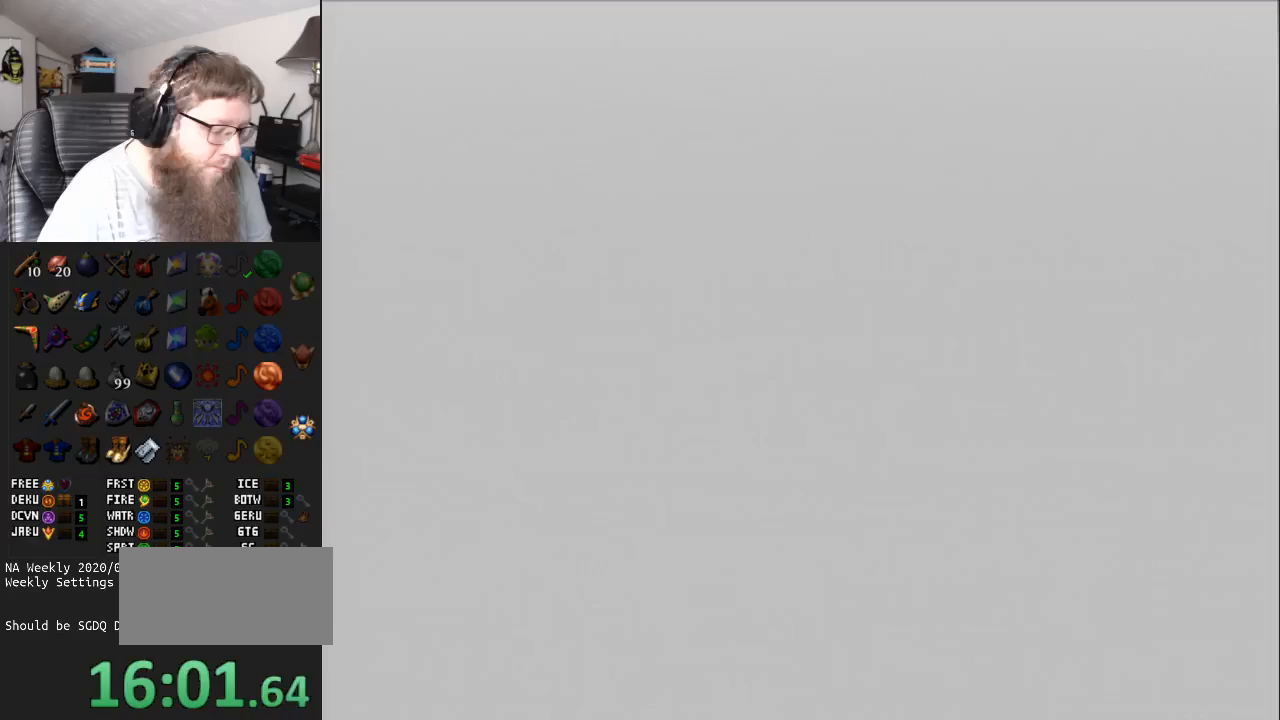
{"buttons": [], "left_stick": "up-right", "right_stick": "center", "events": [[200, "left_stick", "up-right"], [317, "A", "up"]]}
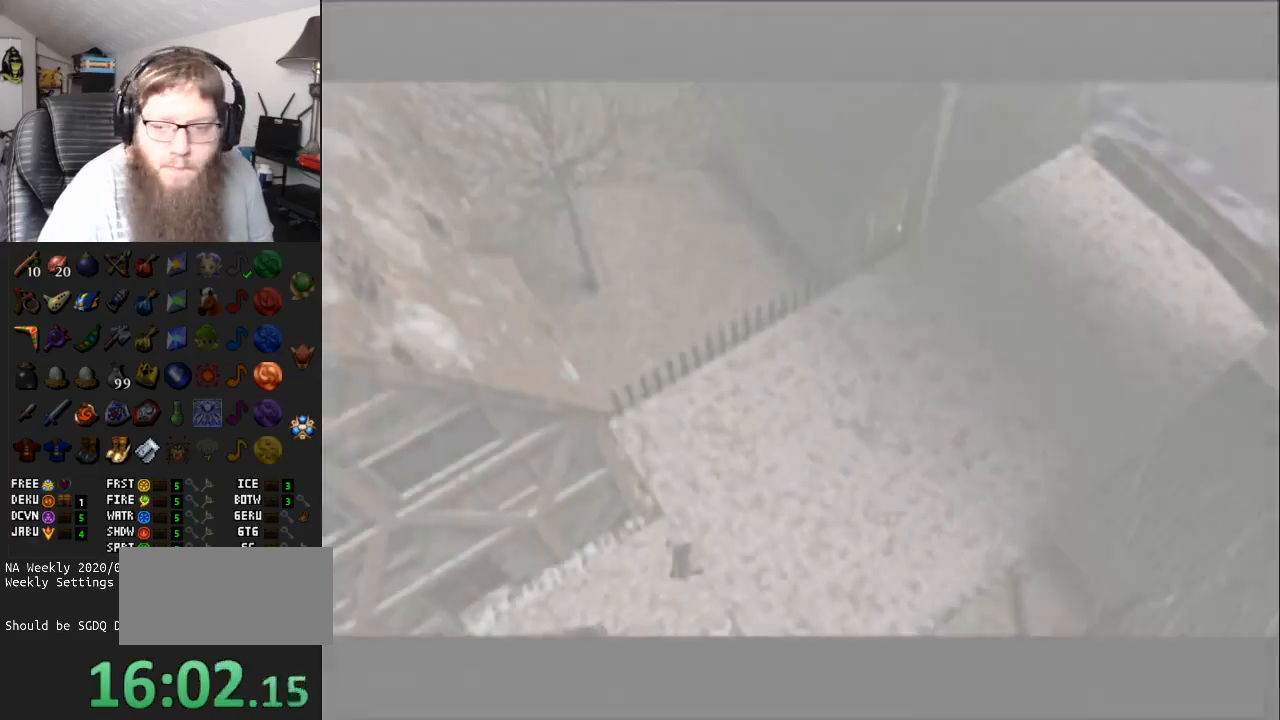
{"buttons": ["A"], "left_stick": "up-right", "right_stick": "center", "events": [[350, "A", "down"]]}
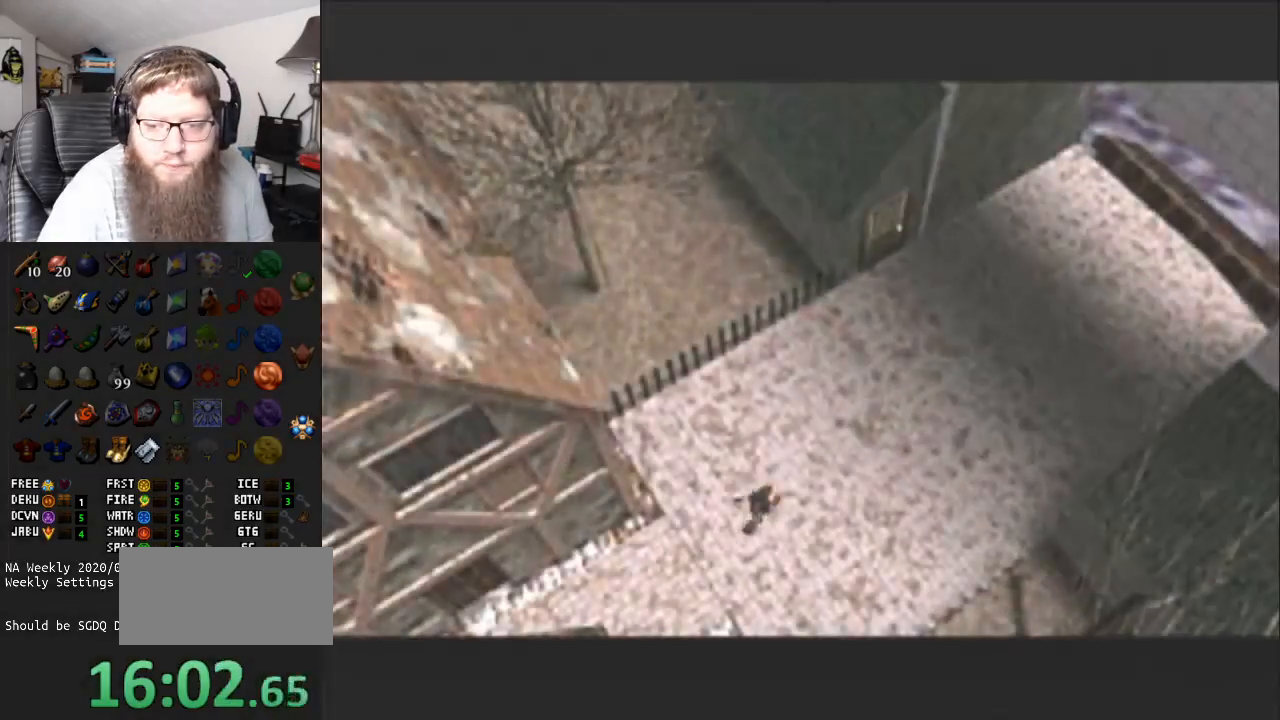
{"buttons": [], "left_stick": "up-right", "right_stick": "center", "events": [[233, "A", "up"]]}
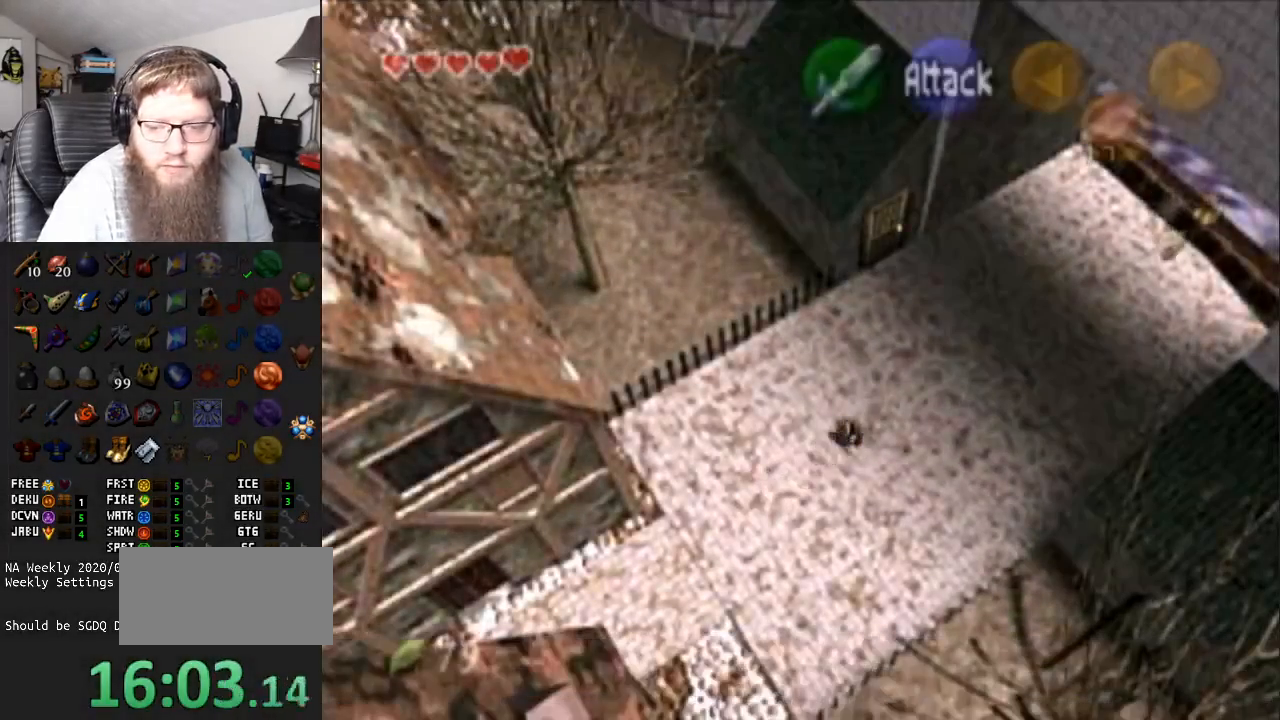
{"buttons": [], "left_stick": "up-right", "right_stick": "center", "events": [[67, "A", "down"], [483, "A", "up"]]}
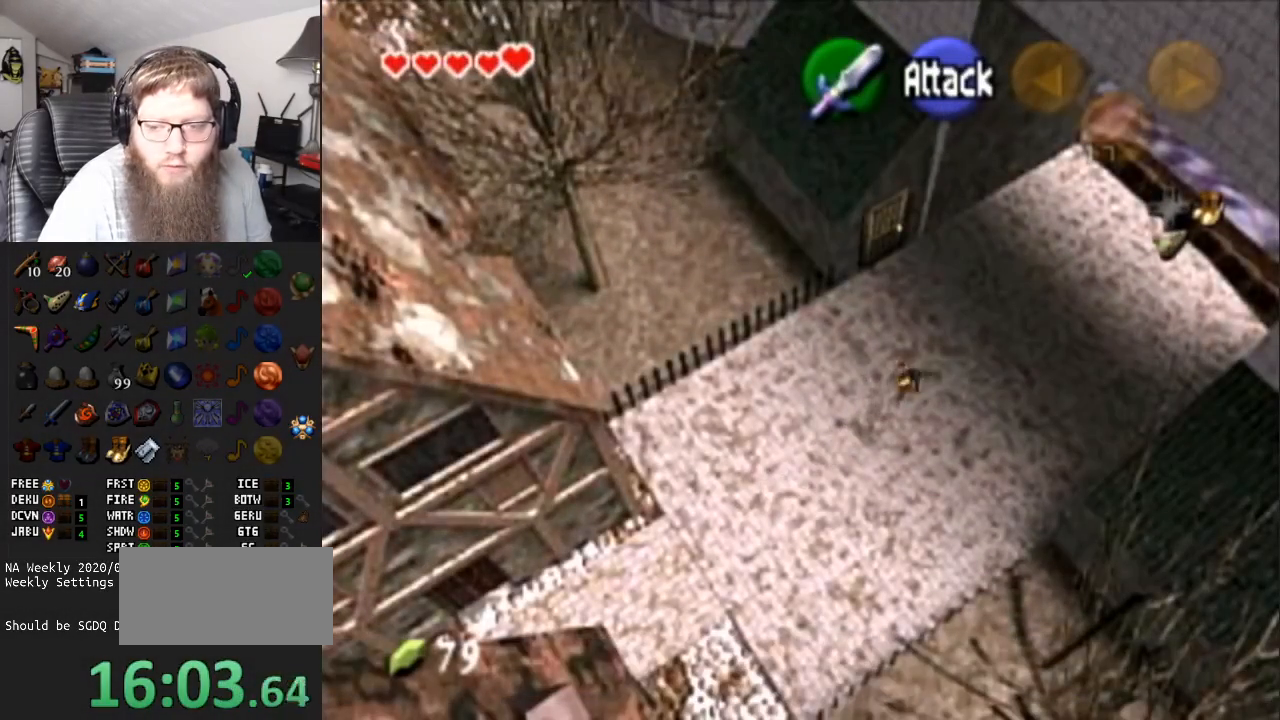
{"buttons": ["A"], "left_stick": "up-right", "right_stick": "center", "events": [[300, "A", "down"]]}